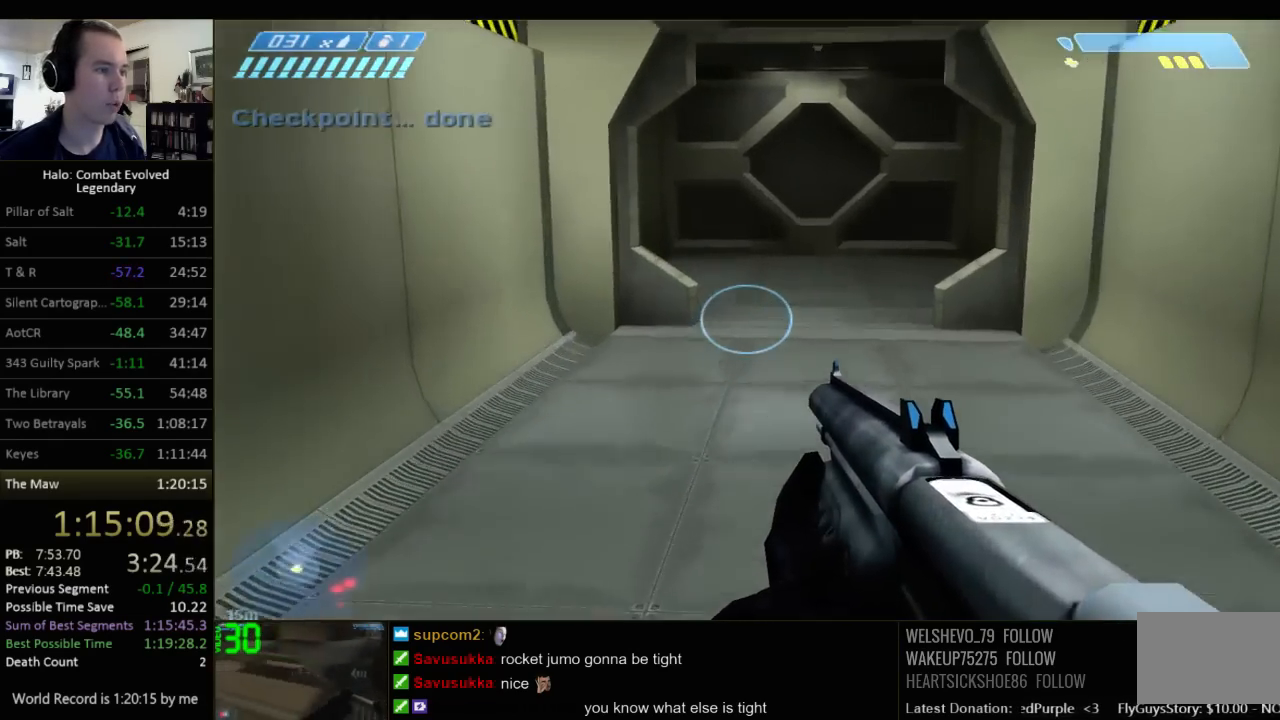
Gameplay with keyboard and mouse; each line is a JSON object with the keys and mouse buttons held at the frame after it. "events" lists presses ("down") and releases ("up") of "1", "2", "3", "4", "5", "a", "alt", "c", "ctrl", "d", "e", "f", "q", "r", "s", "shift", "space", "tab", "v", "w", "x", "z", "mouse_left", "mouse_middle", "mouse_right", "mouse_wheel_up" and "mouse_wheel_down" between this image and that frame as [ms after this image, input, new state], when the widget could be followed in between. "mouse_left", "mouse_middle", "mouse_right", "mouse_wheel_up", "mouse_wheel_down" = the "left", "middle", "right", "wheel_up", "wheel_down" buttons of the "mouse" list. No other keys are recorded. Not read: mouse_move.
{"keys": ["w"], "mouse": [], "events": []}
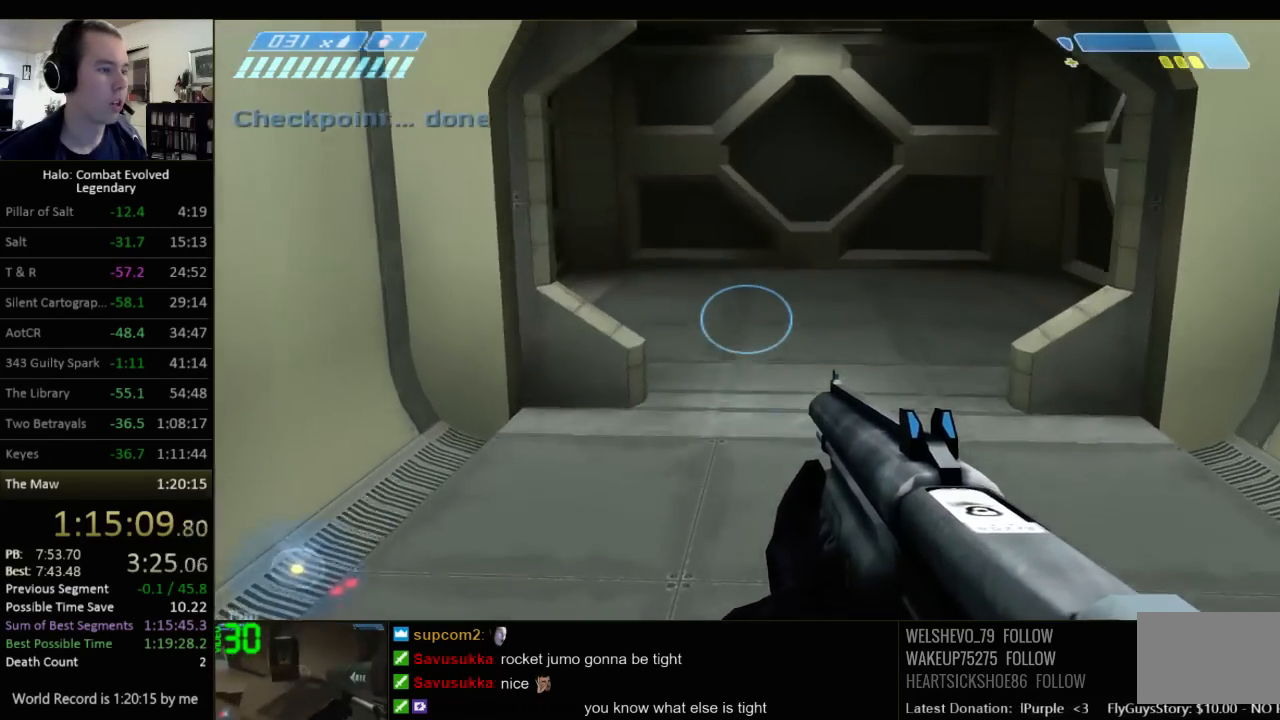
{"keys": ["w"], "mouse": [], "events": []}
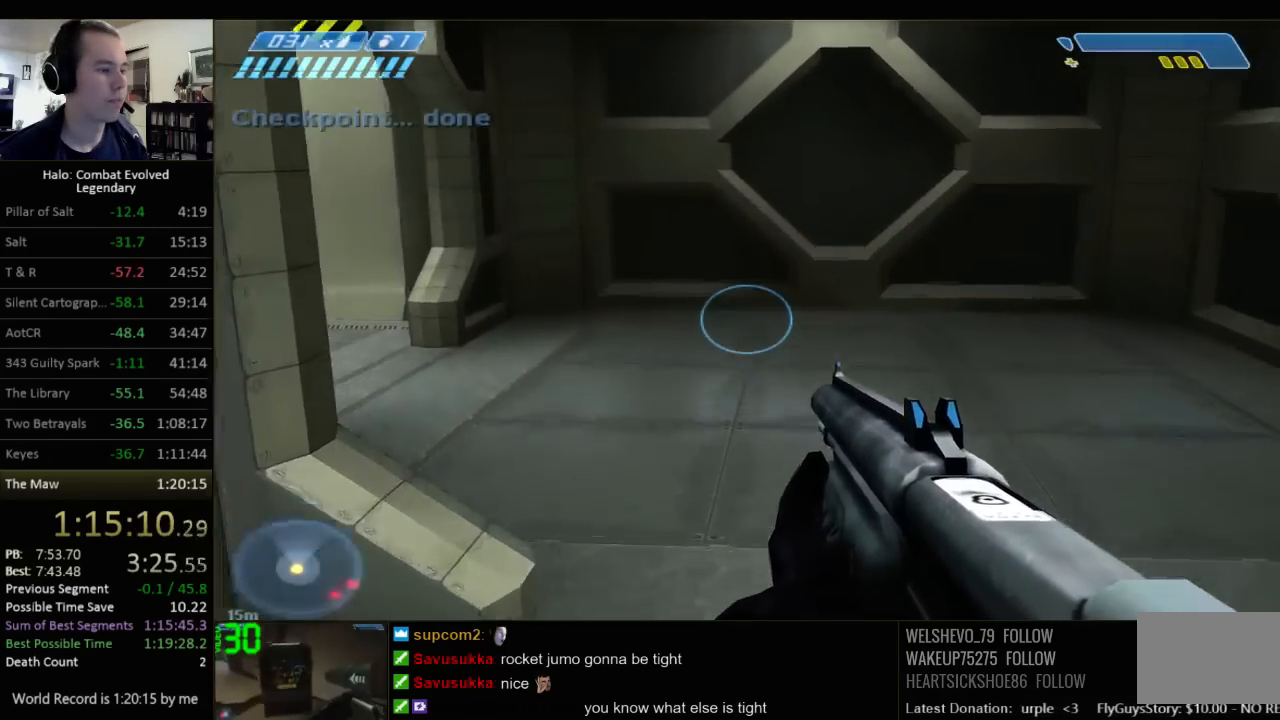
{"keys": ["w"], "mouse": [], "events": []}
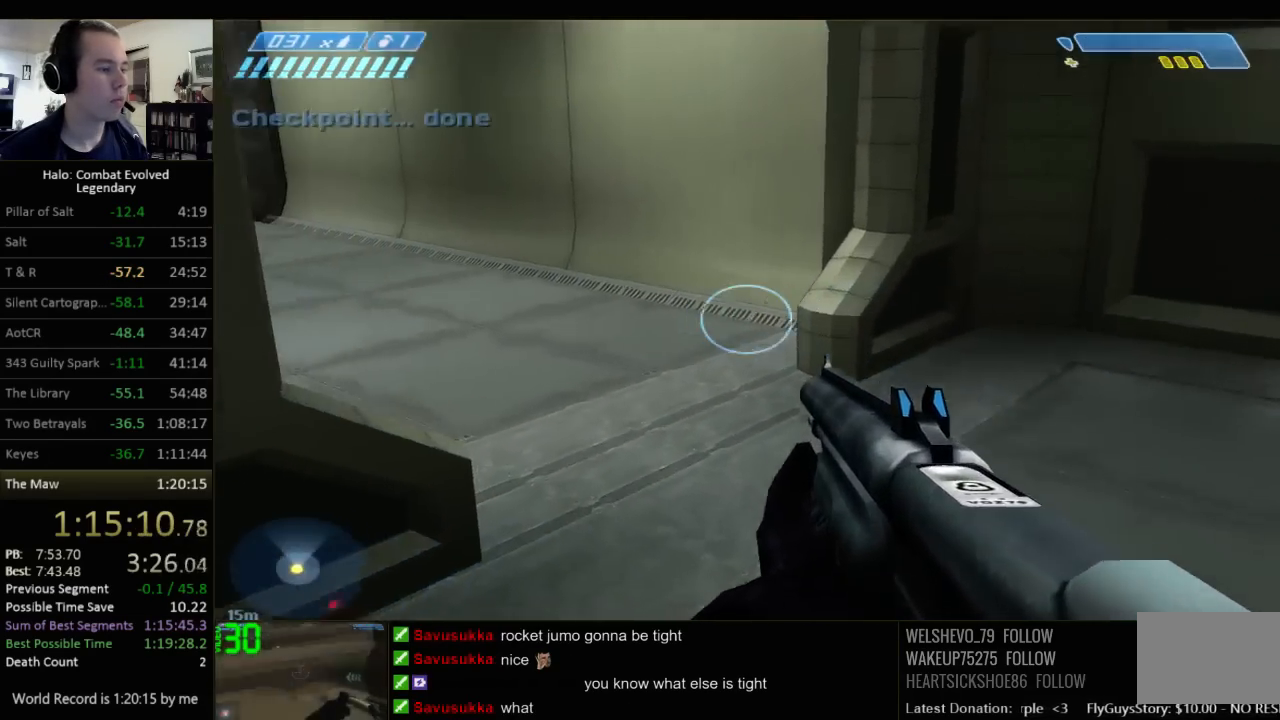
{"keys": ["w"], "mouse": [], "events": []}
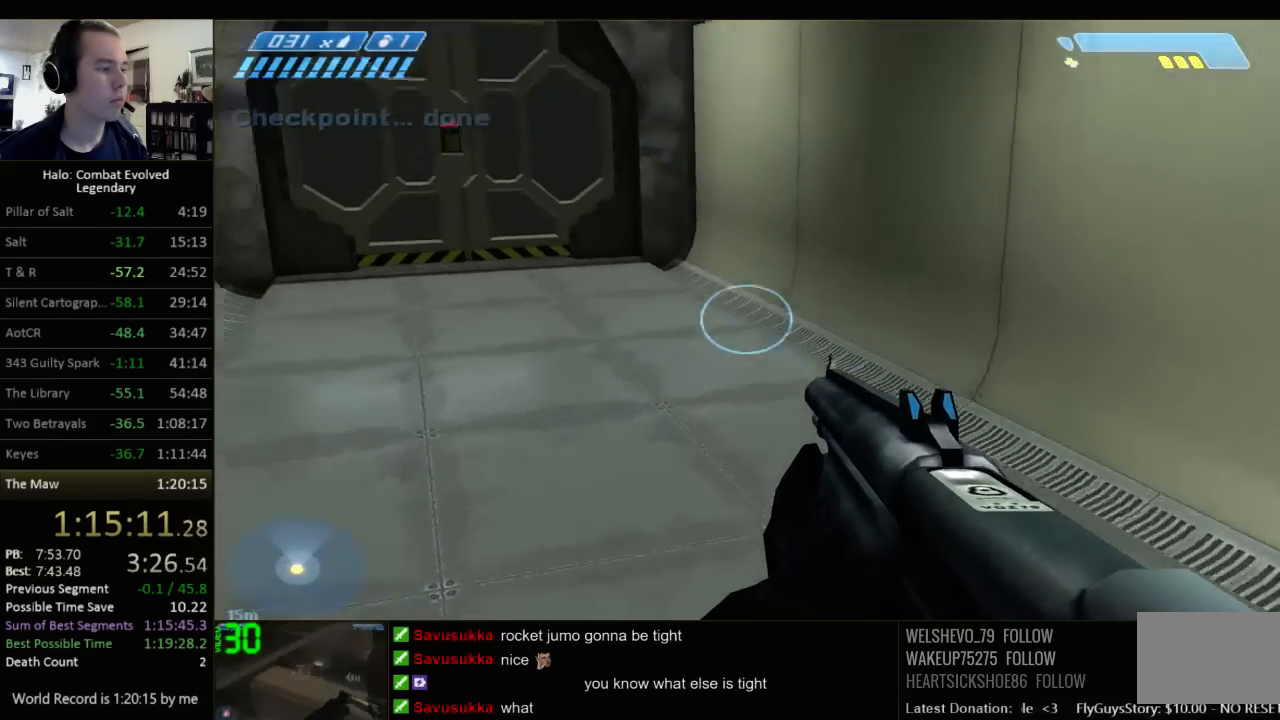
{"keys": ["w"], "mouse": [], "events": []}
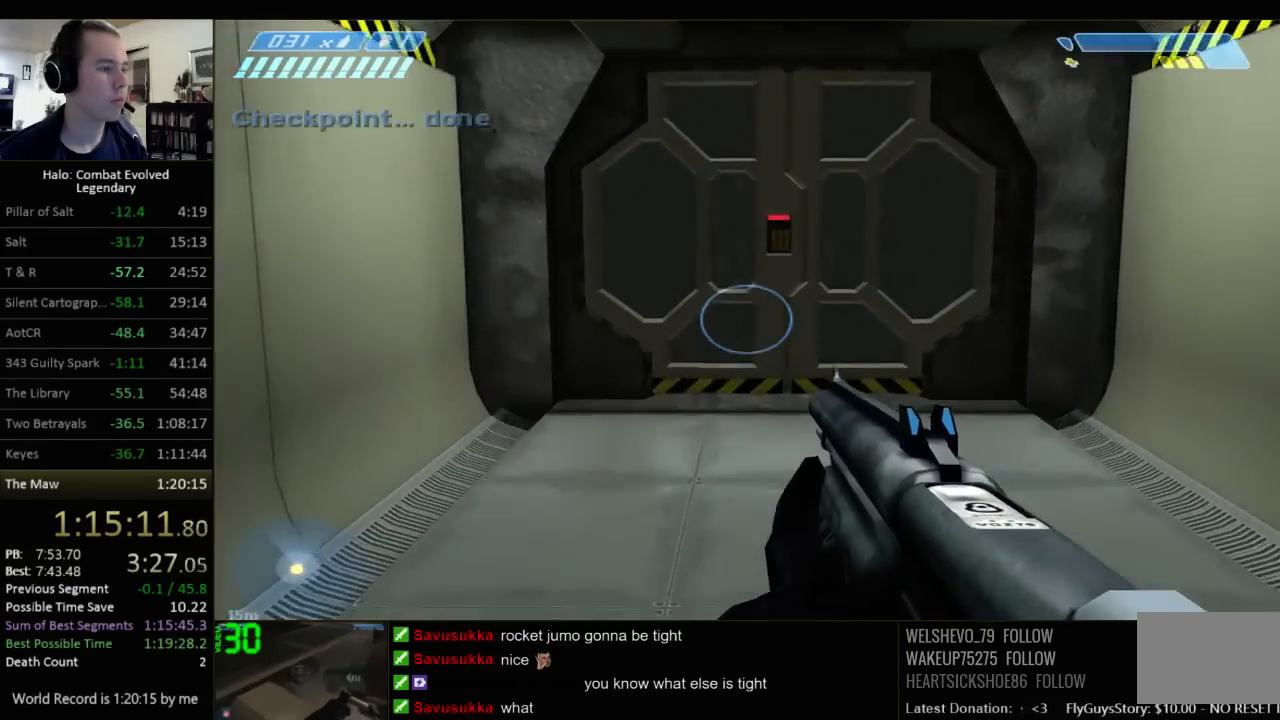
{"keys": ["w"], "mouse": [], "events": []}
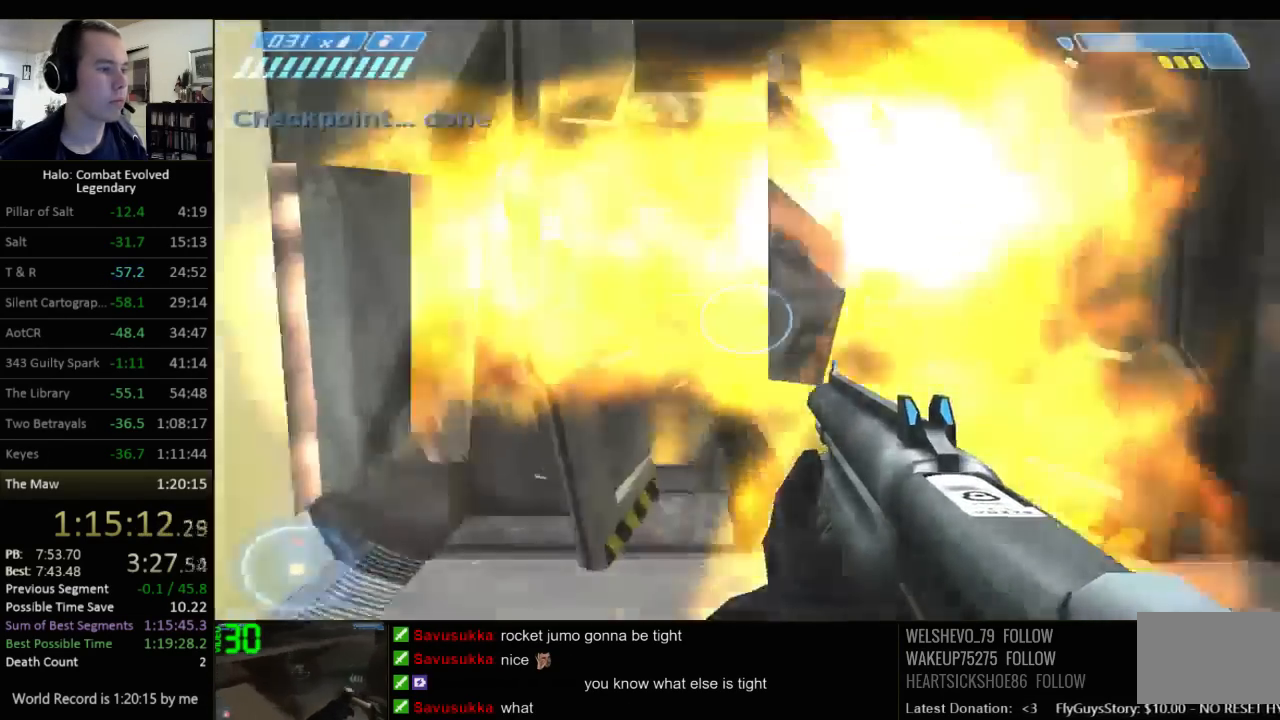
{"keys": ["w"], "mouse": [], "events": []}
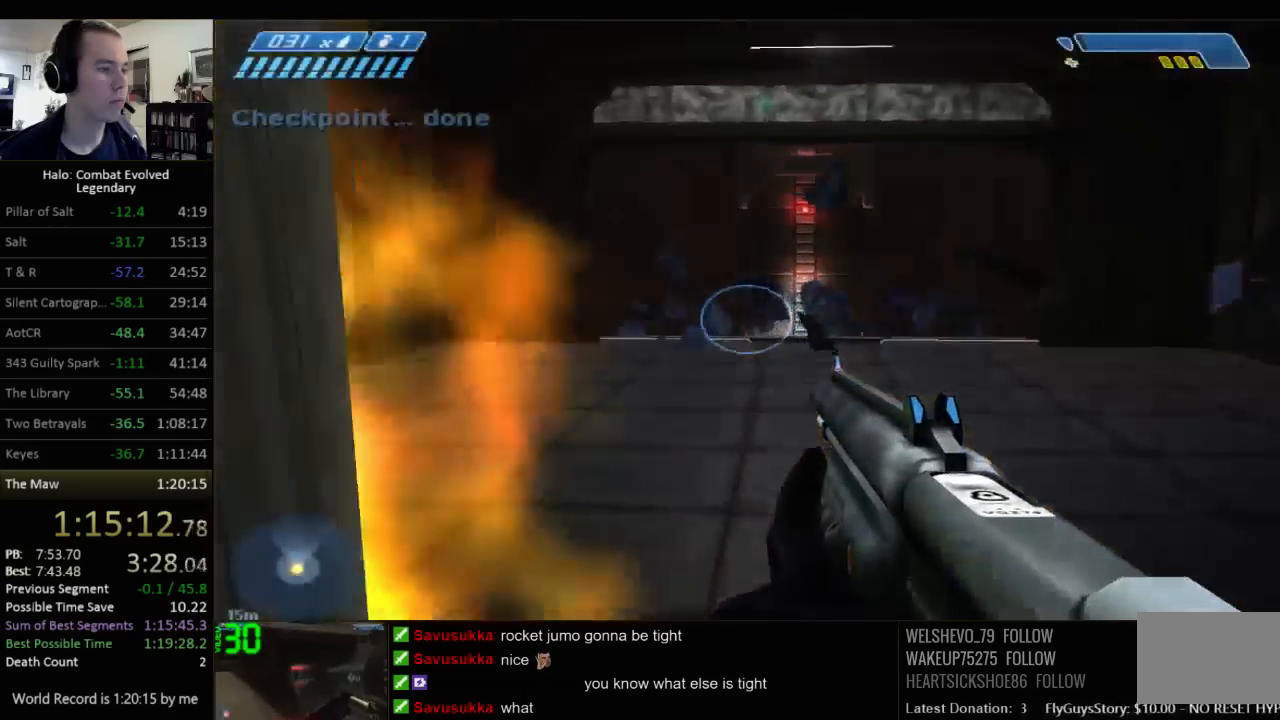
{"keys": ["w"], "mouse": [], "events": []}
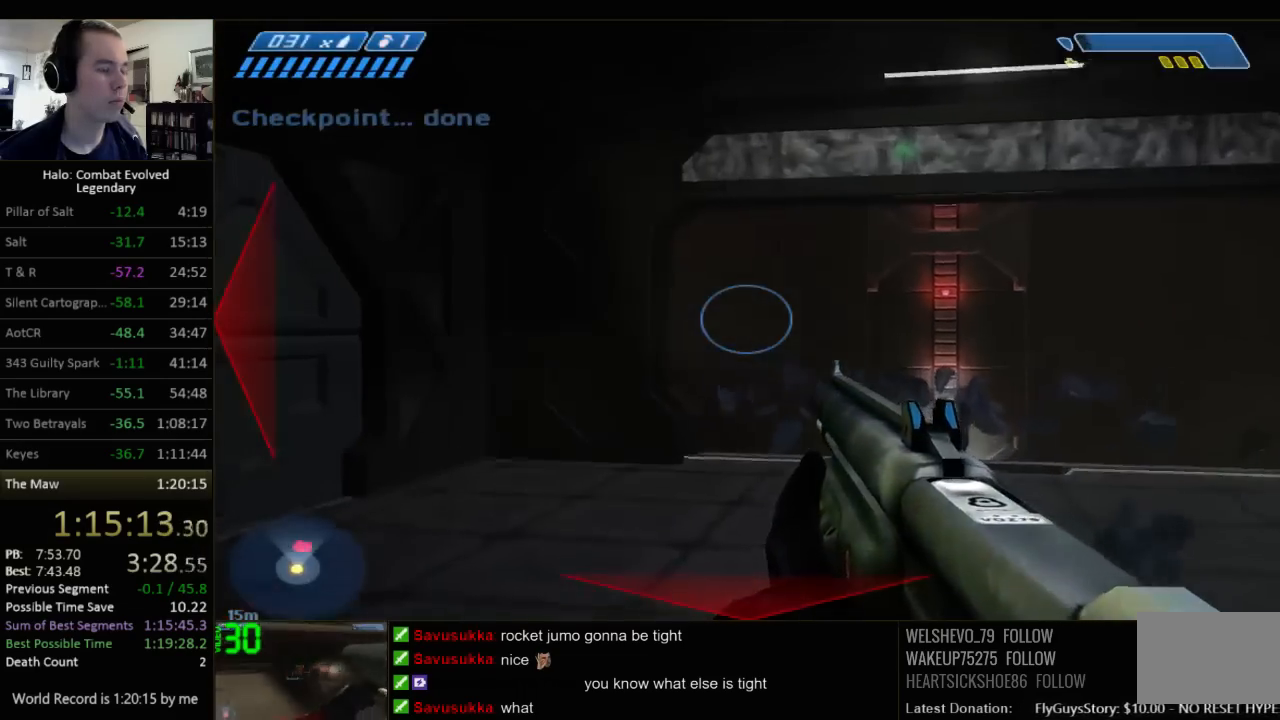
{"keys": ["w"], "mouse": [], "events": []}
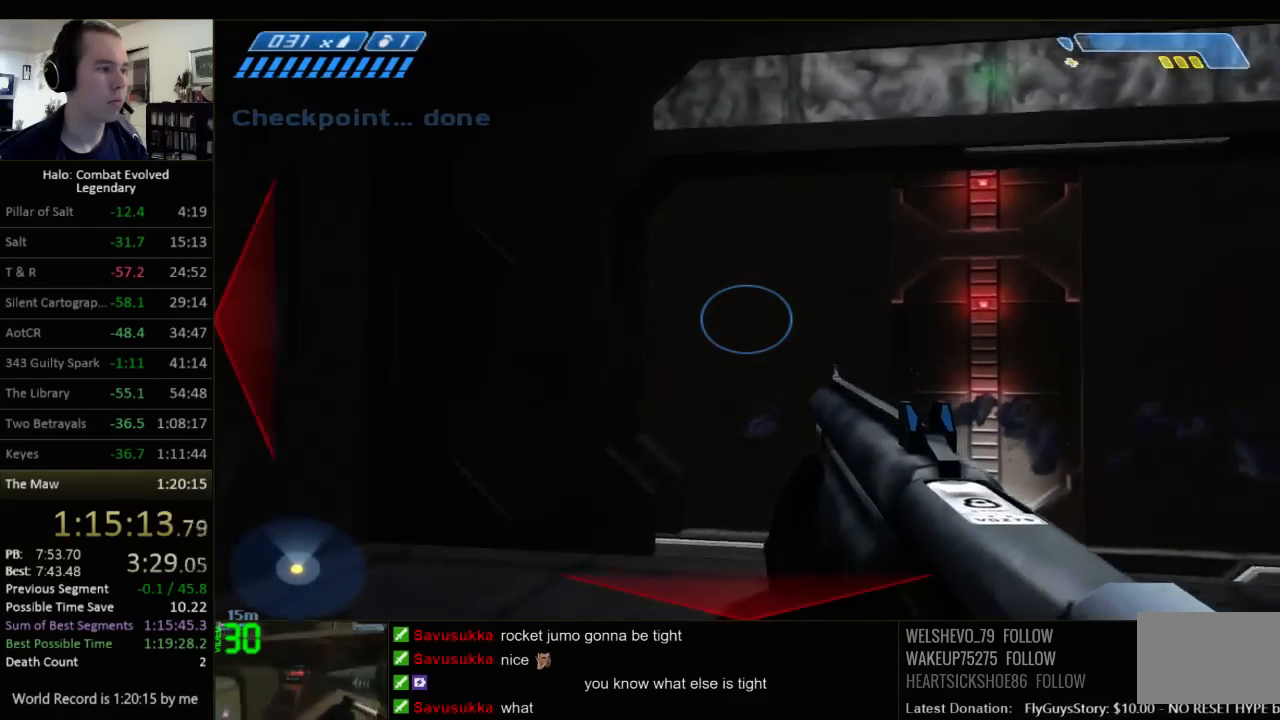
{"keys": ["w"], "mouse": [], "events": []}
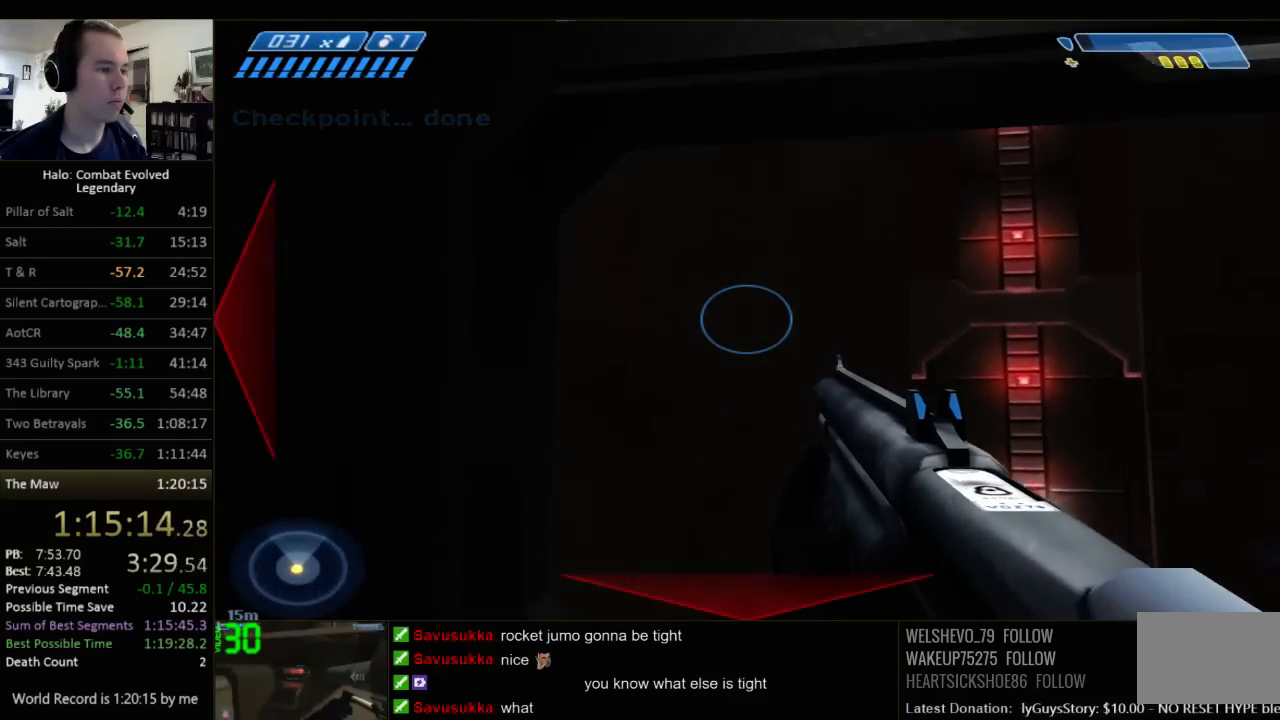
{"keys": ["w"], "mouse": [], "events": []}
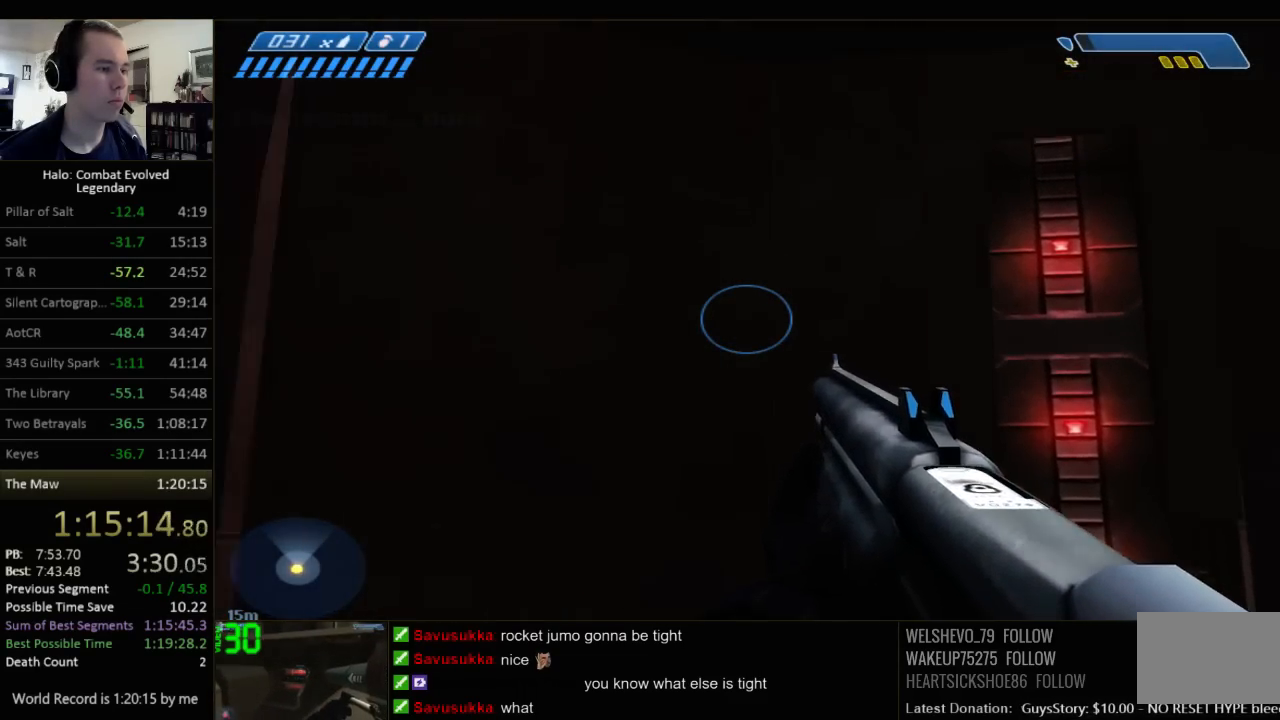
{"keys": ["a", "w"], "mouse": [], "events": [[184, "a", "down"]]}
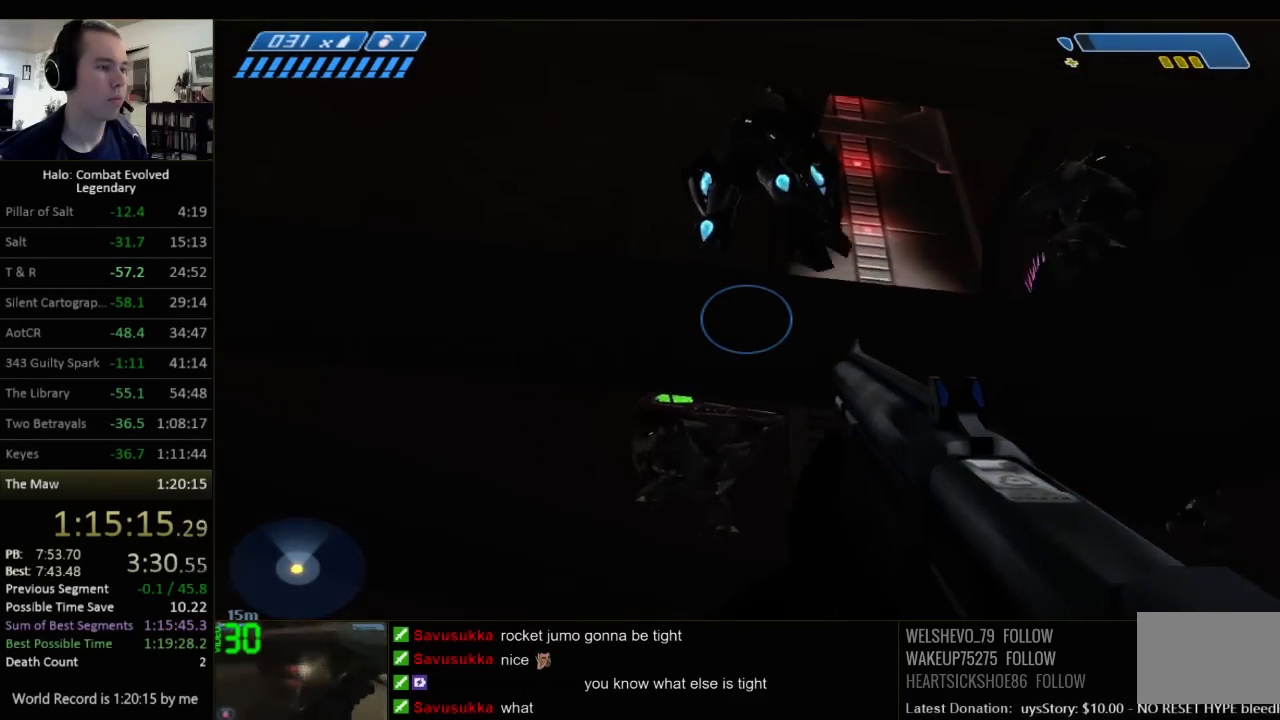
{"keys": ["a", "w"], "mouse": [], "events": [[17, "w", "up"], [200, "w", "down"]]}
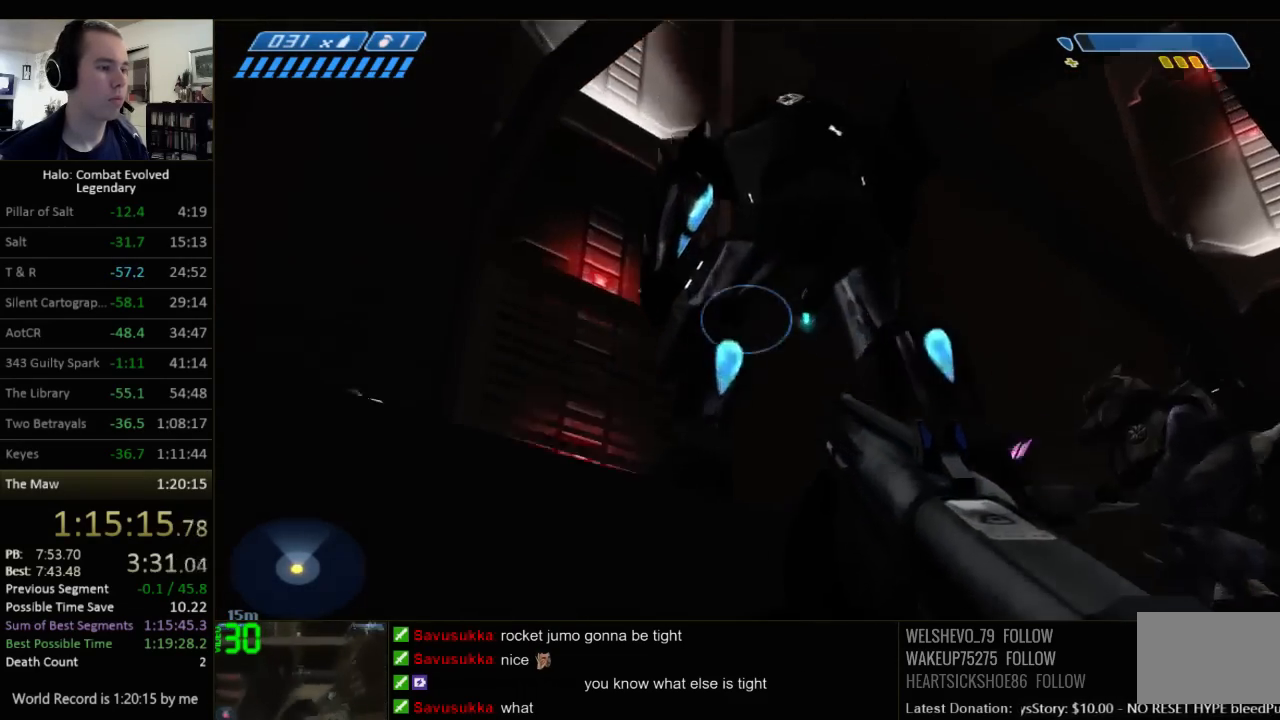
{"keys": ["w"], "mouse": [], "events": [[100, "a", "up"], [167, "w", "up"], [317, "w", "down"]]}
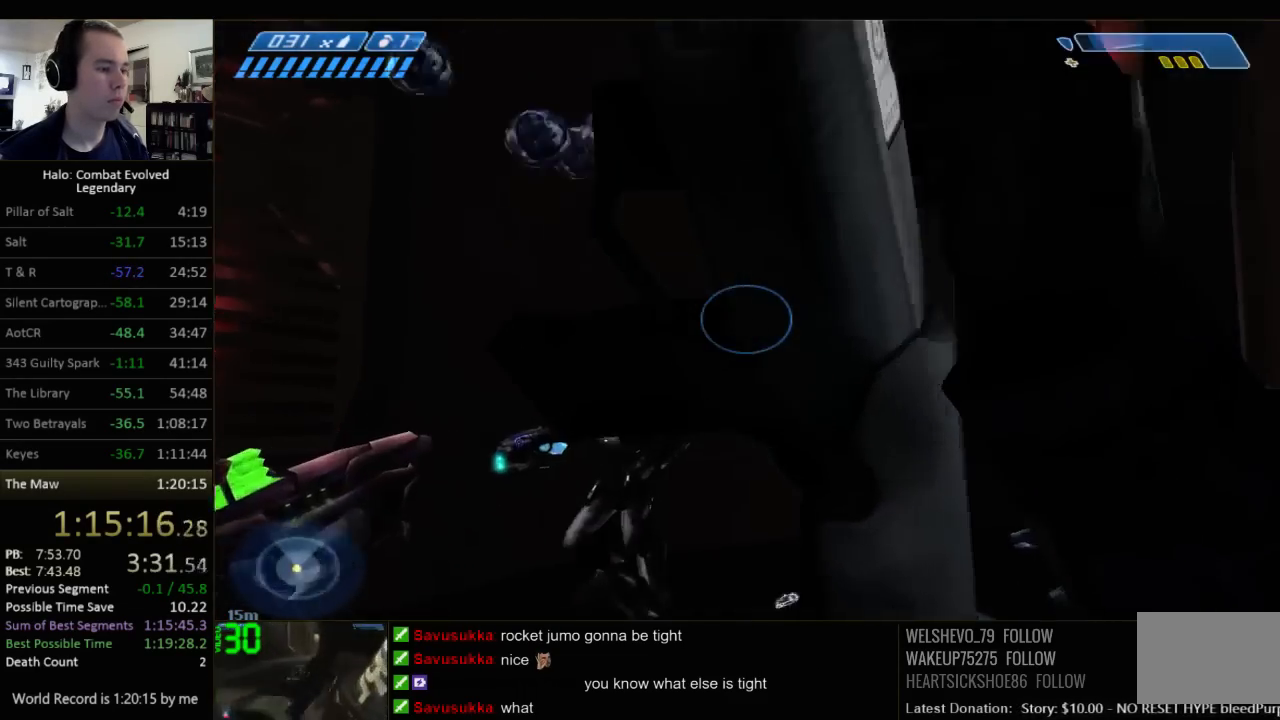
{"keys": ["w"], "mouse": [], "events": []}
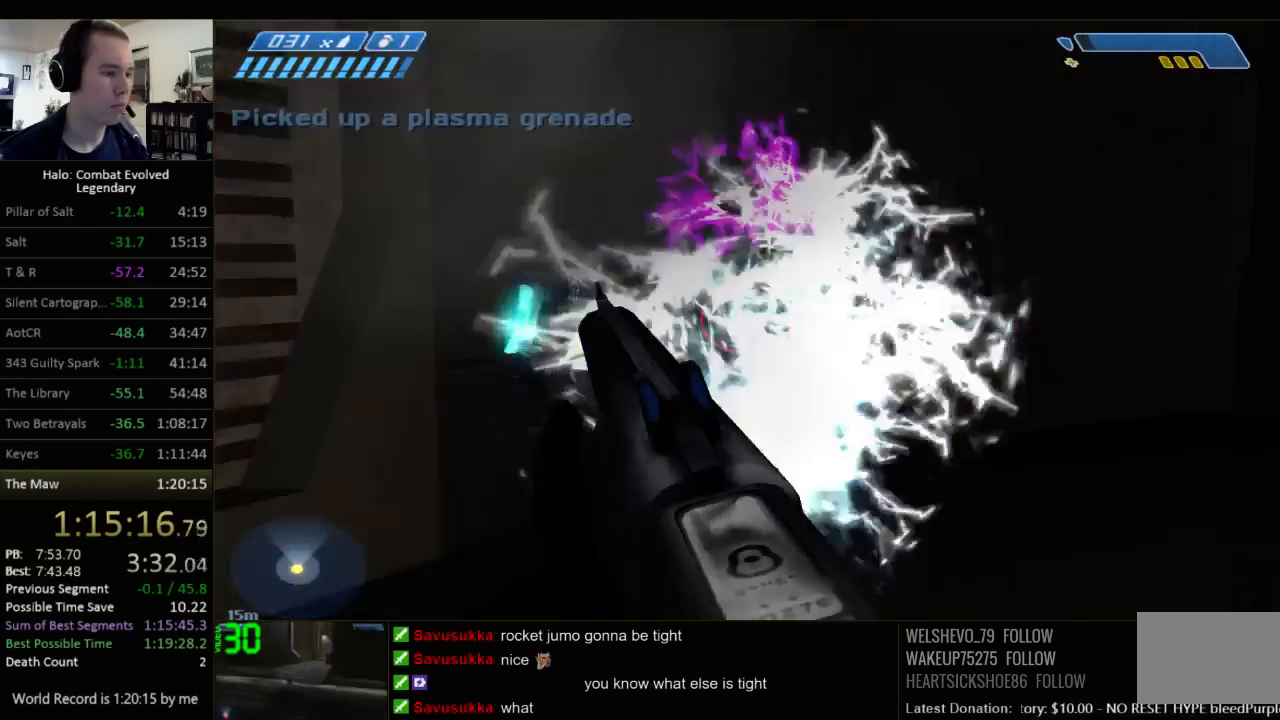
{"keys": ["d"], "mouse": [], "events": [[150, "d", "down"], [484, "w", "up"]]}
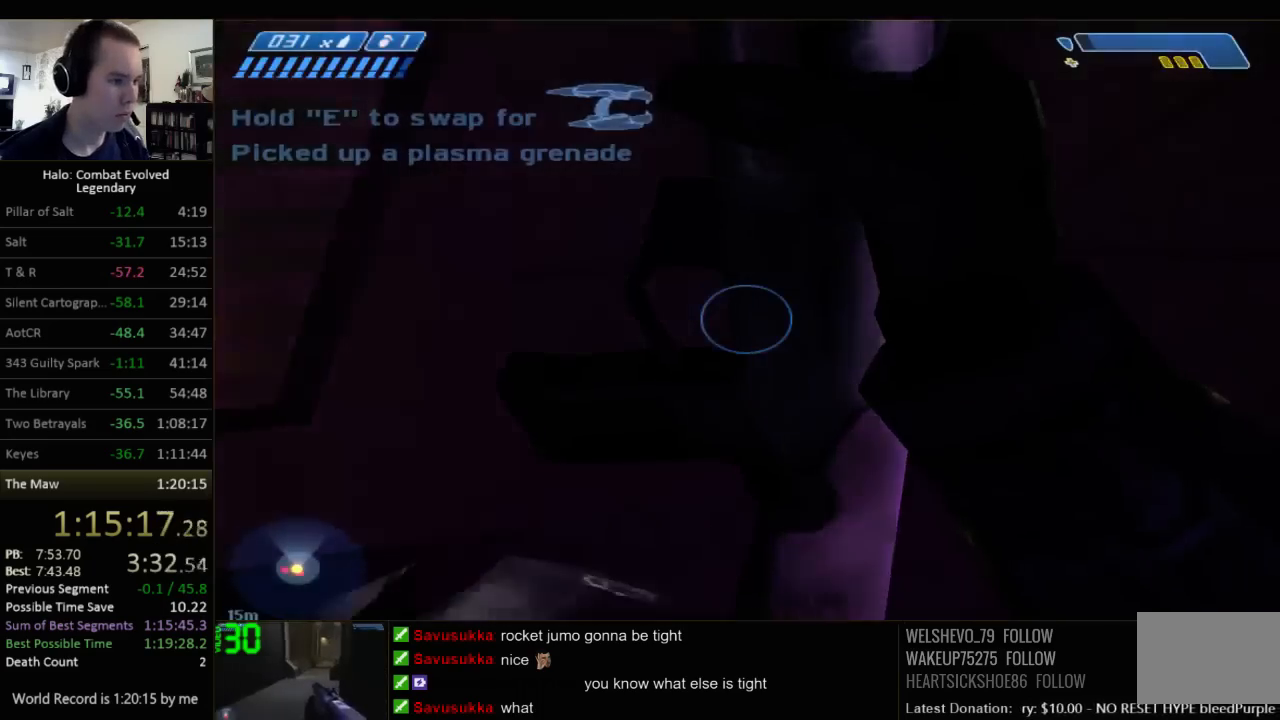
{"keys": ["d"], "mouse": [], "events": []}
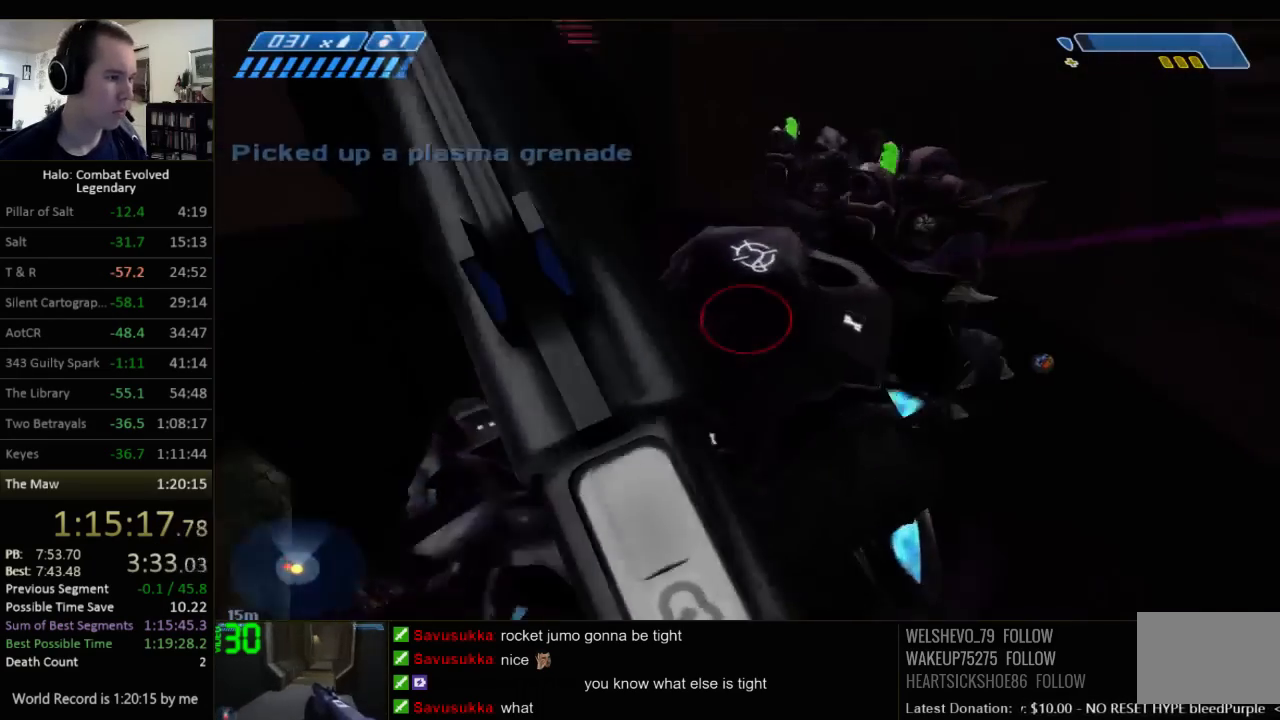
{"keys": ["w"], "mouse": [], "events": [[100, "d", "up"], [350, "w", "down"]]}
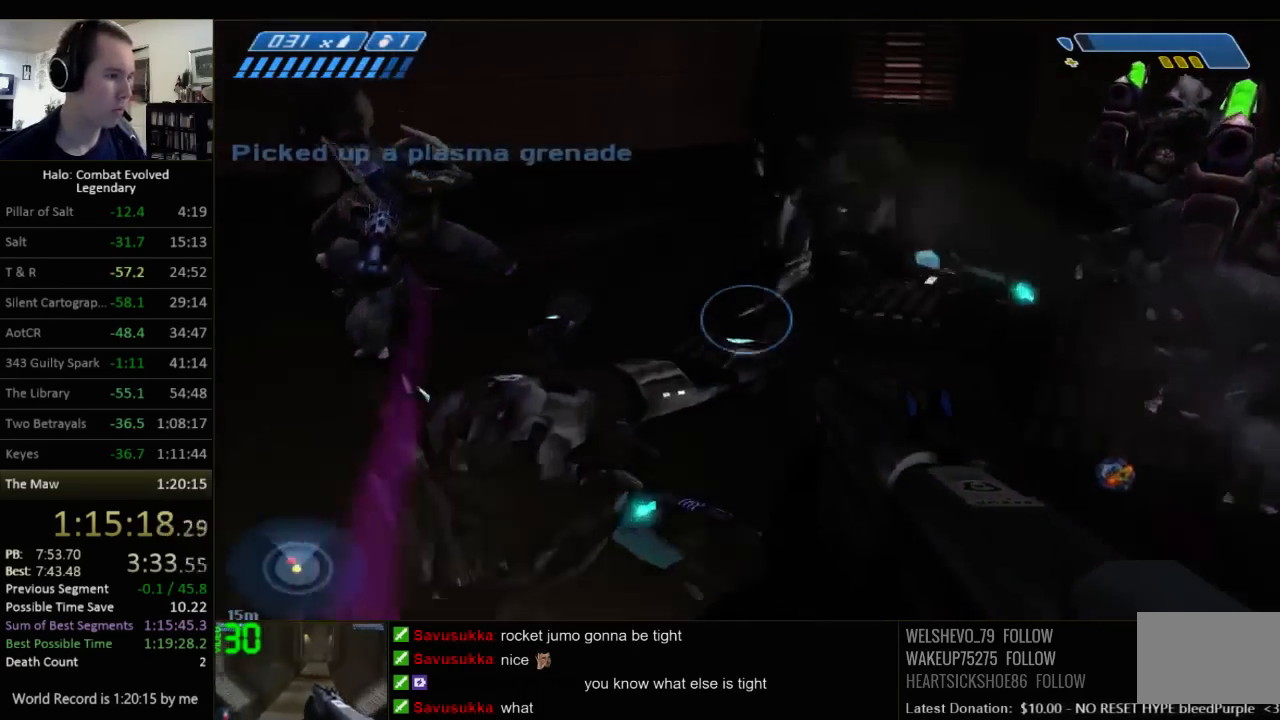
{"keys": [], "mouse": [], "events": [[50, "d", "down"], [50, "space", "down"], [184, "w", "up"], [217, "space", "up"], [367, "d", "up"]]}
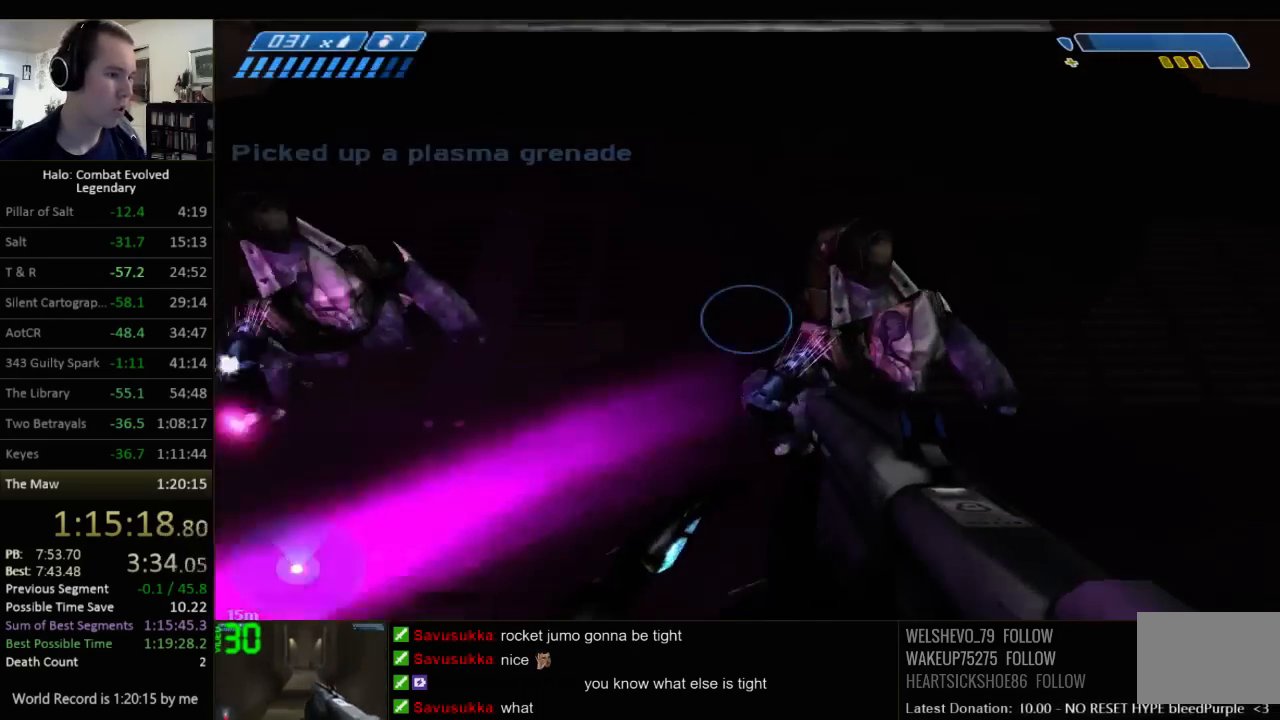
{"keys": ["a", "w"], "mouse": [], "events": [[67, "a", "down"], [134, "w", "down"], [300, "a", "up"], [450, "a", "down"]]}
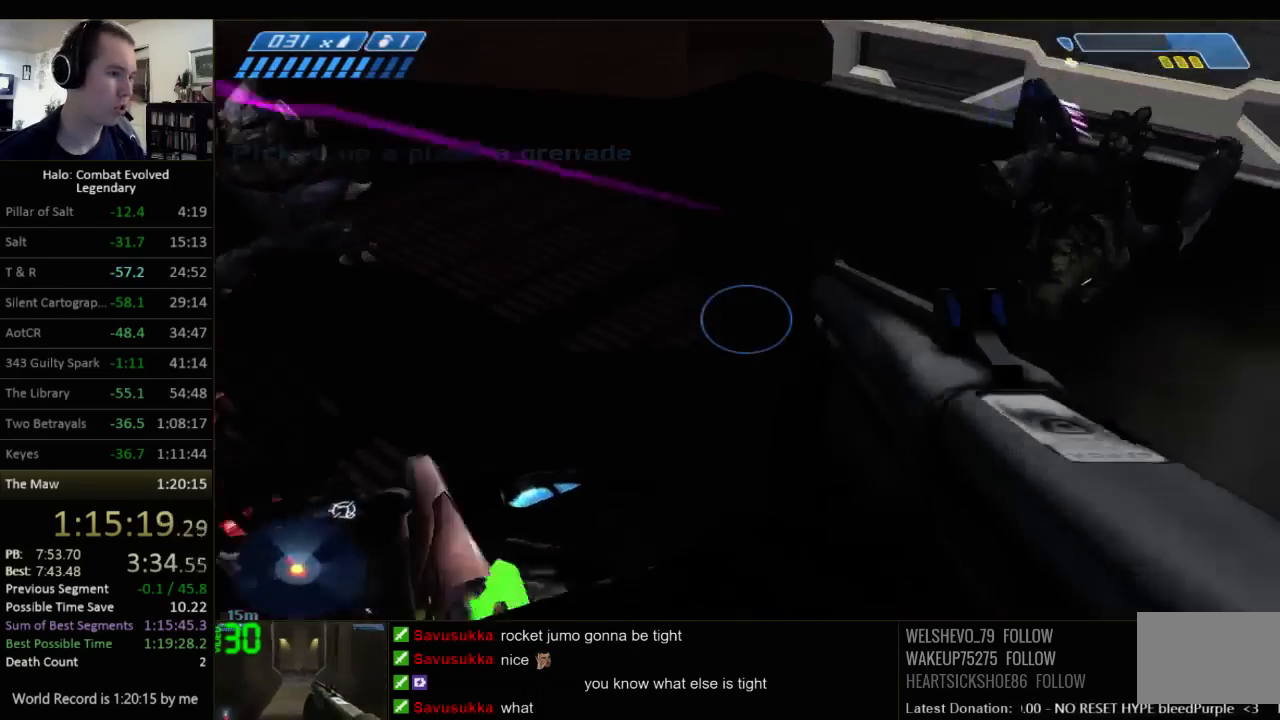
{"keys": ["a", "w"], "mouse": [], "events": []}
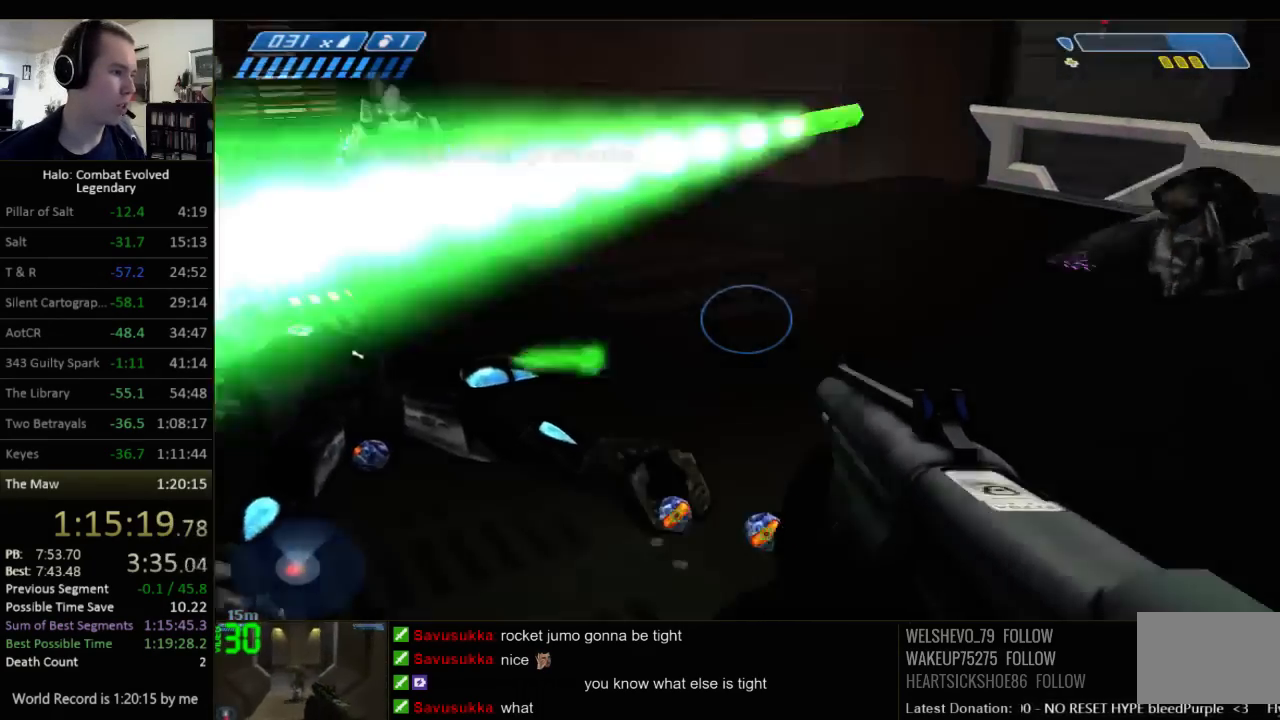
{"keys": ["a", "w"], "mouse": [], "events": [[100, "space", "down"], [234, "space", "up"], [367, "a", "up"], [367, "w", "up"], [500, "a", "down"], [500, "w", "down"]]}
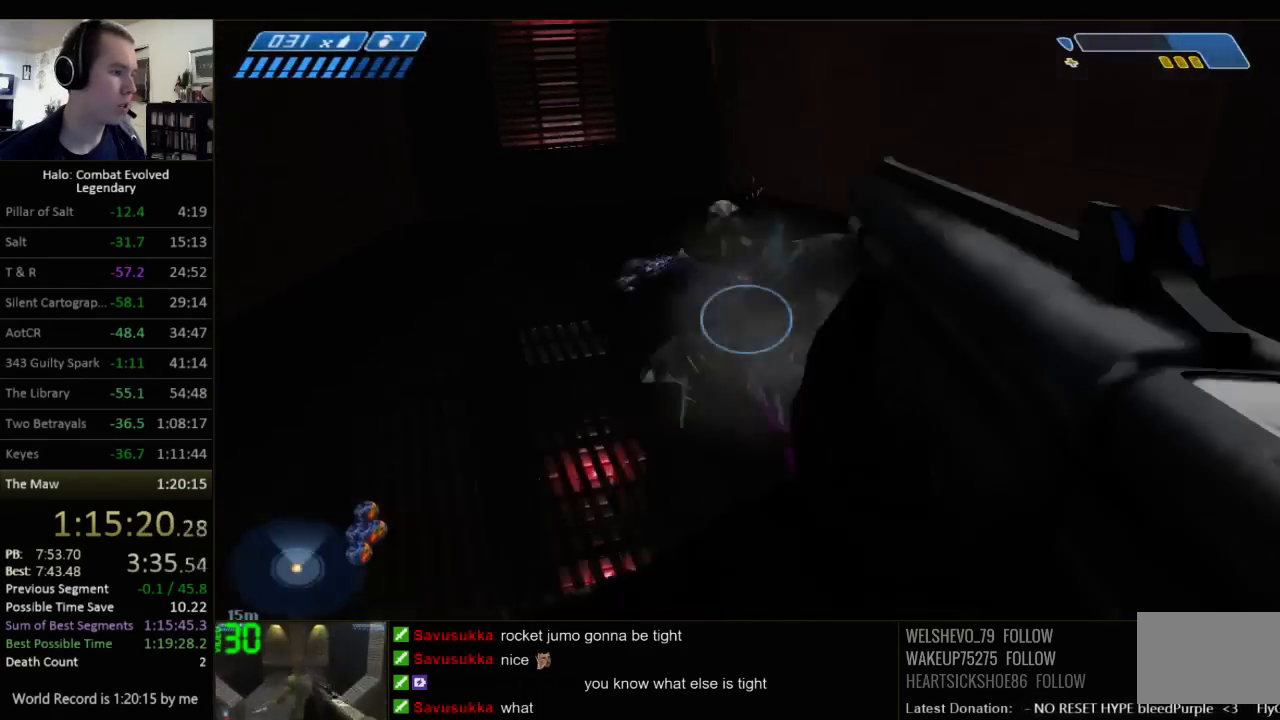
{"keys": ["a", "s"], "mouse": [], "events": [[284, "w", "up"], [350, "s", "down"]]}
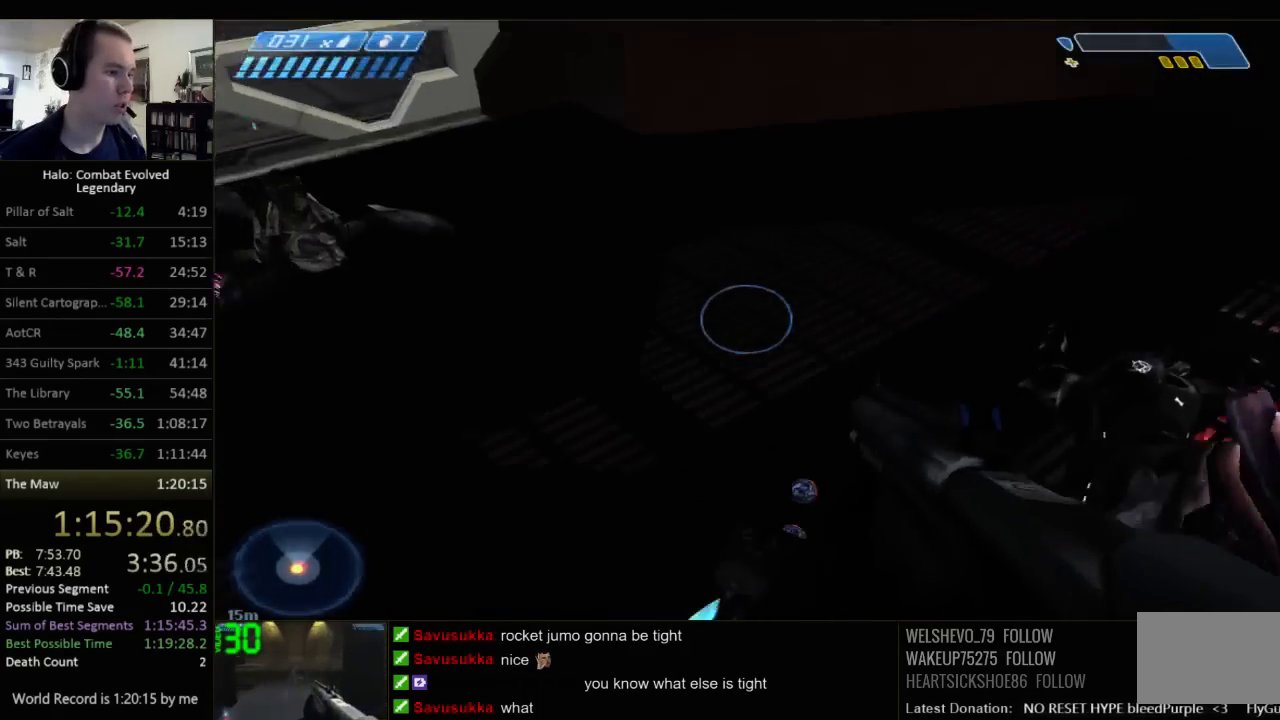
{"keys": ["w"], "mouse": [], "events": [[17, "a", "up"], [50, "s", "up"], [334, "w", "down"]]}
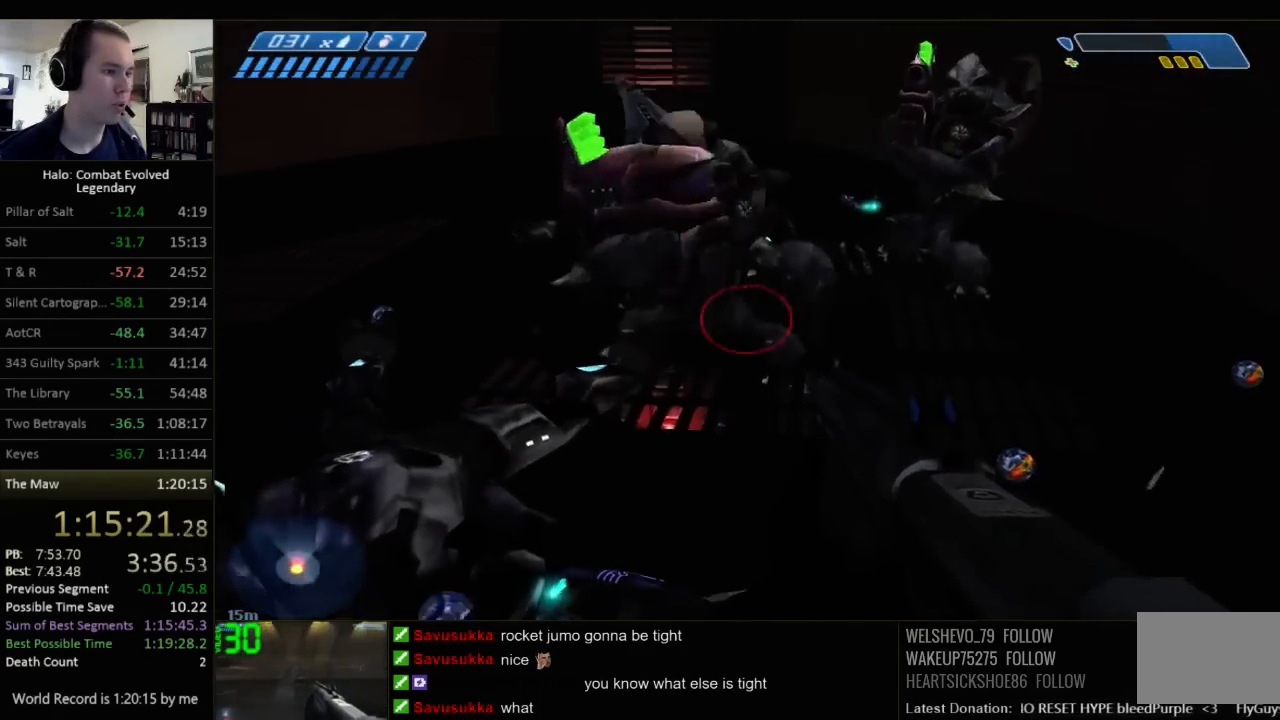
{"keys": ["d"], "mouse": [], "events": [[300, "d", "down"], [300, "space", "down"], [450, "space", "up"], [484, "w", "up"]]}
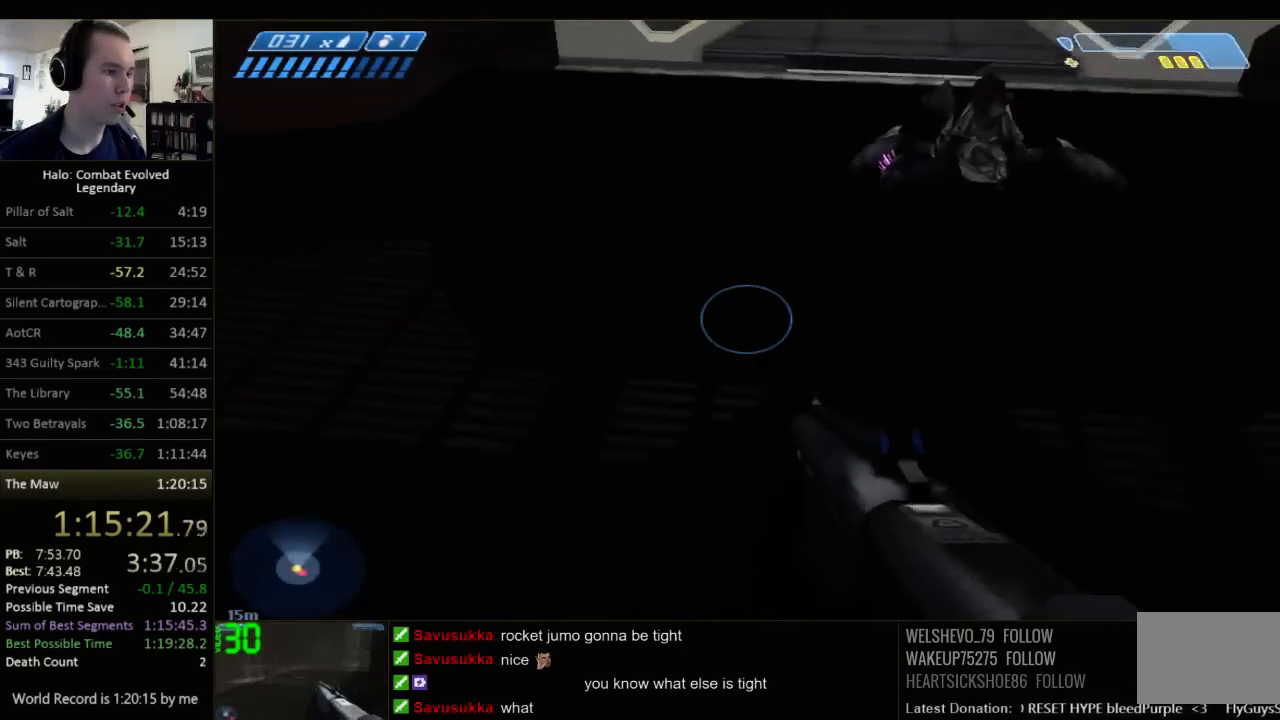
{"keys": ["a", "w"], "mouse": [], "events": [[50, "d", "up"], [117, "s", "down"], [250, "s", "up"], [350, "a", "down"], [350, "w", "down"]]}